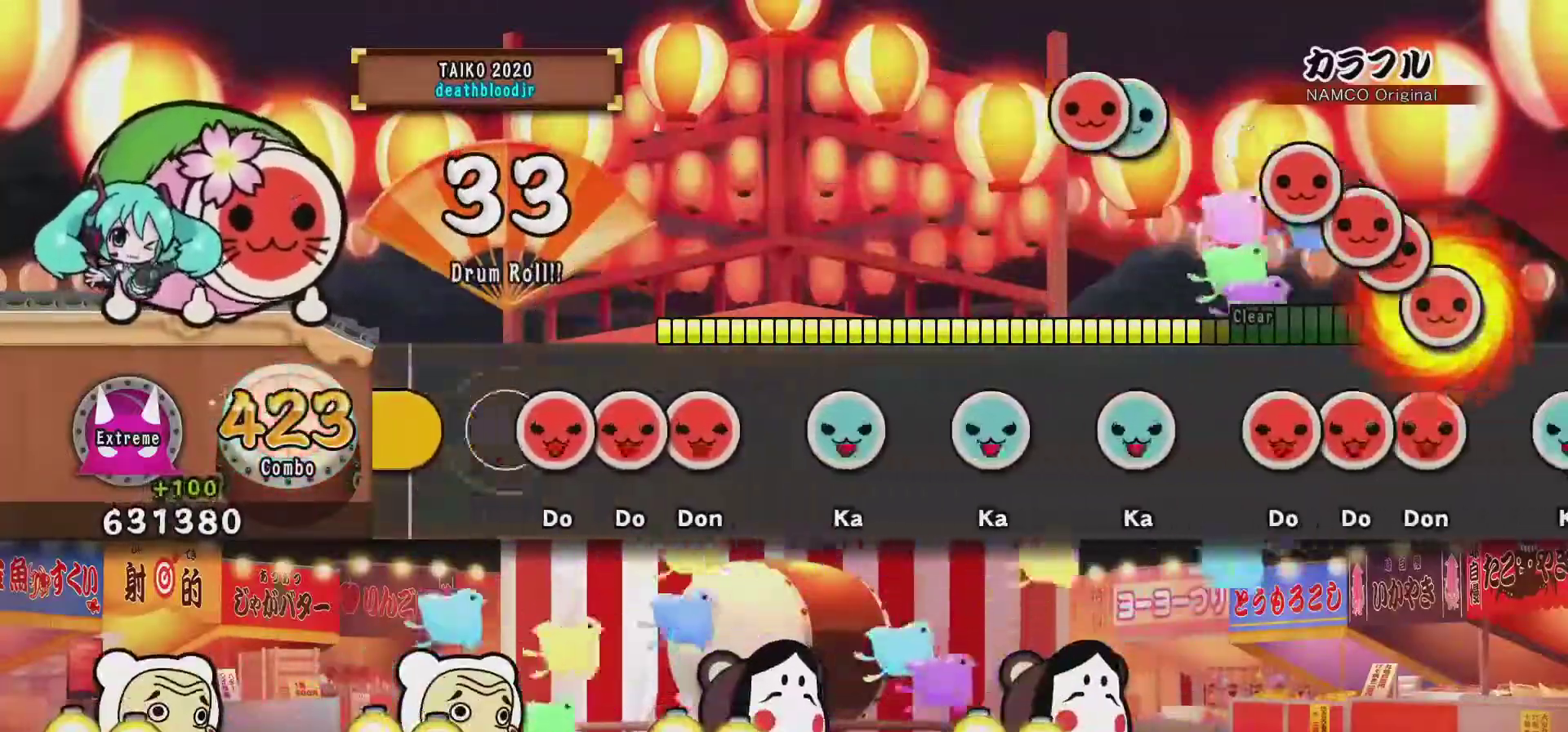
Gameplay with a controller (PlayStation layout); each line is a JSON object with the inputs held at the frame after it. "events" lists button and stick changes between this image and that frame as [ms after this image, input, new state], when the widget could be followed in between. Not read: R1 left_stick right_stick.
{"buttons": ["DPAD_UP"], "events": [[84, "SQUARE", "down"], [184, "DPAD_RIGHT", "down"], [184, "SQUARE", "up"], [251, "DPAD_RIGHT", "up"], [251, "SQUARE", "down"], [334, "SQUARE", "up"], [401, "DPAD_UP", "down"]]}
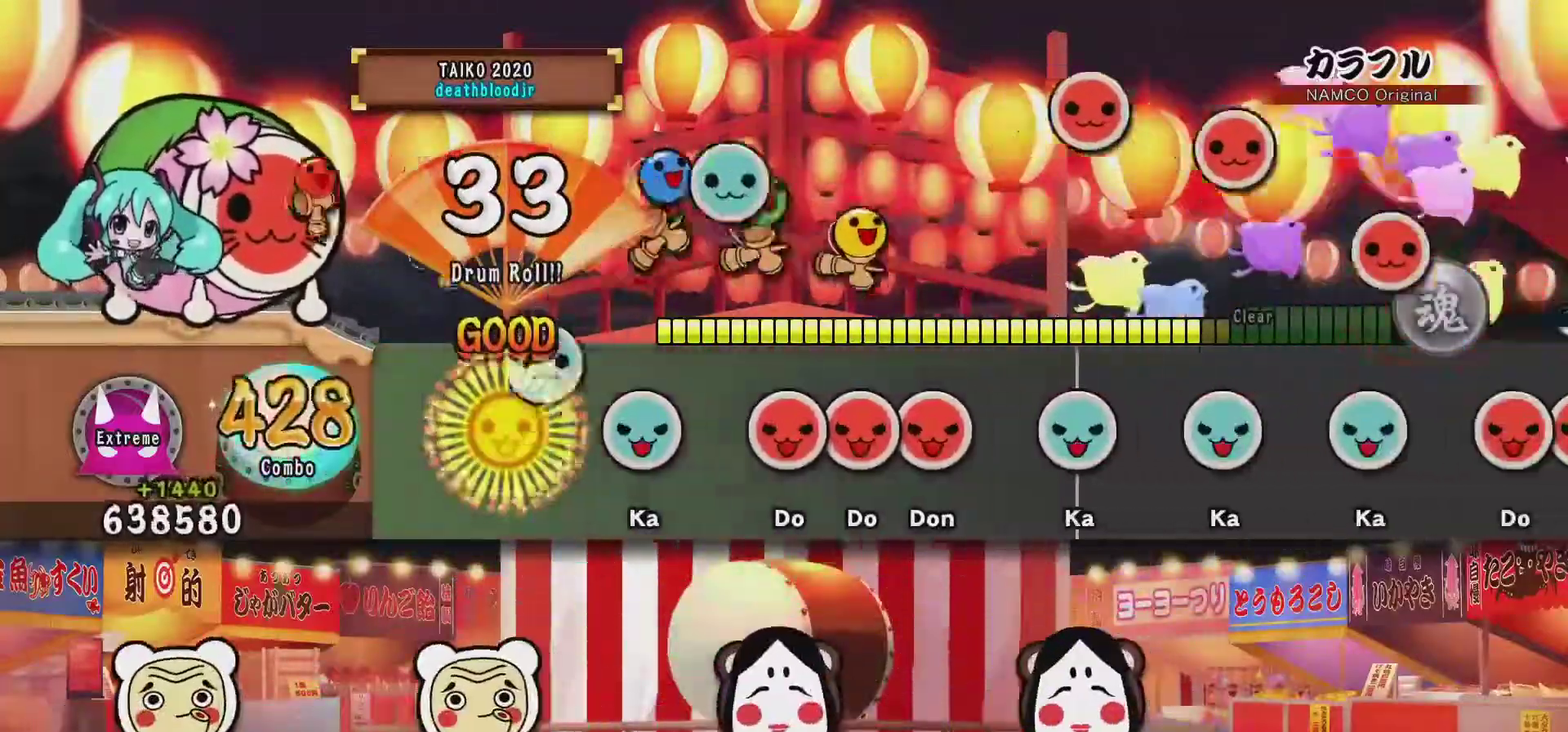
{"buttons": ["SQUARE"], "events": [[33, "DPAD_UP", "up"], [33, "TRIANGLE", "down"], [167, "TRIANGLE", "up"], [183, "DPAD_UP", "down"], [284, "DPAD_UP", "up"], [317, "SQUARE", "down"], [400, "DPAD_RIGHT", "down"], [400, "SQUARE", "up"], [450, "SQUARE", "down"], [500, "DPAD_RIGHT", "up"]]}
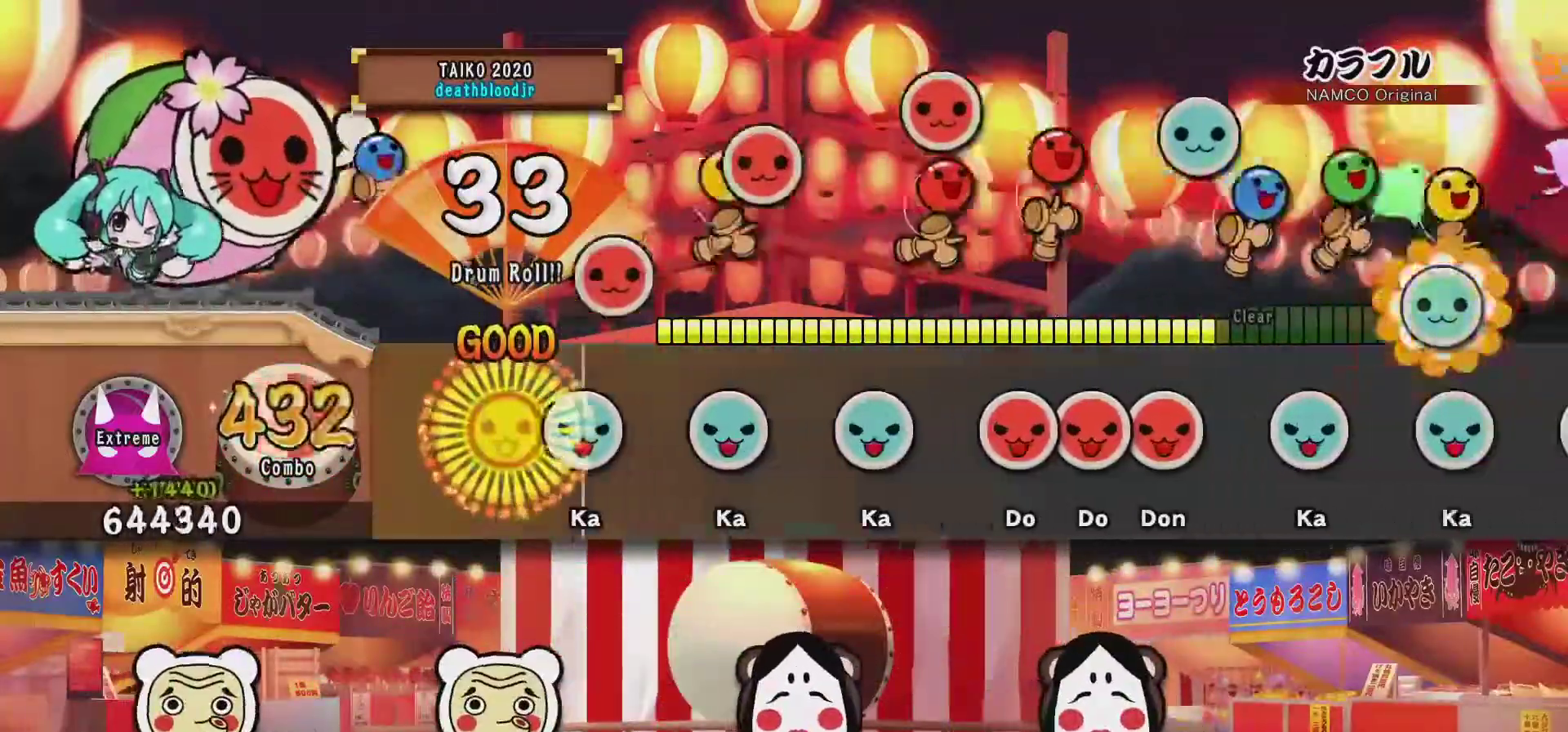
{"buttons": [], "events": [[84, "DPAD_UP", "down"], [84, "SQUARE", "up"], [234, "DPAD_UP", "up"], [251, "TRIANGLE", "down"], [384, "TRIANGLE", "up"], [401, "DPAD_UP", "down"], [484, "DPAD_UP", "up"]]}
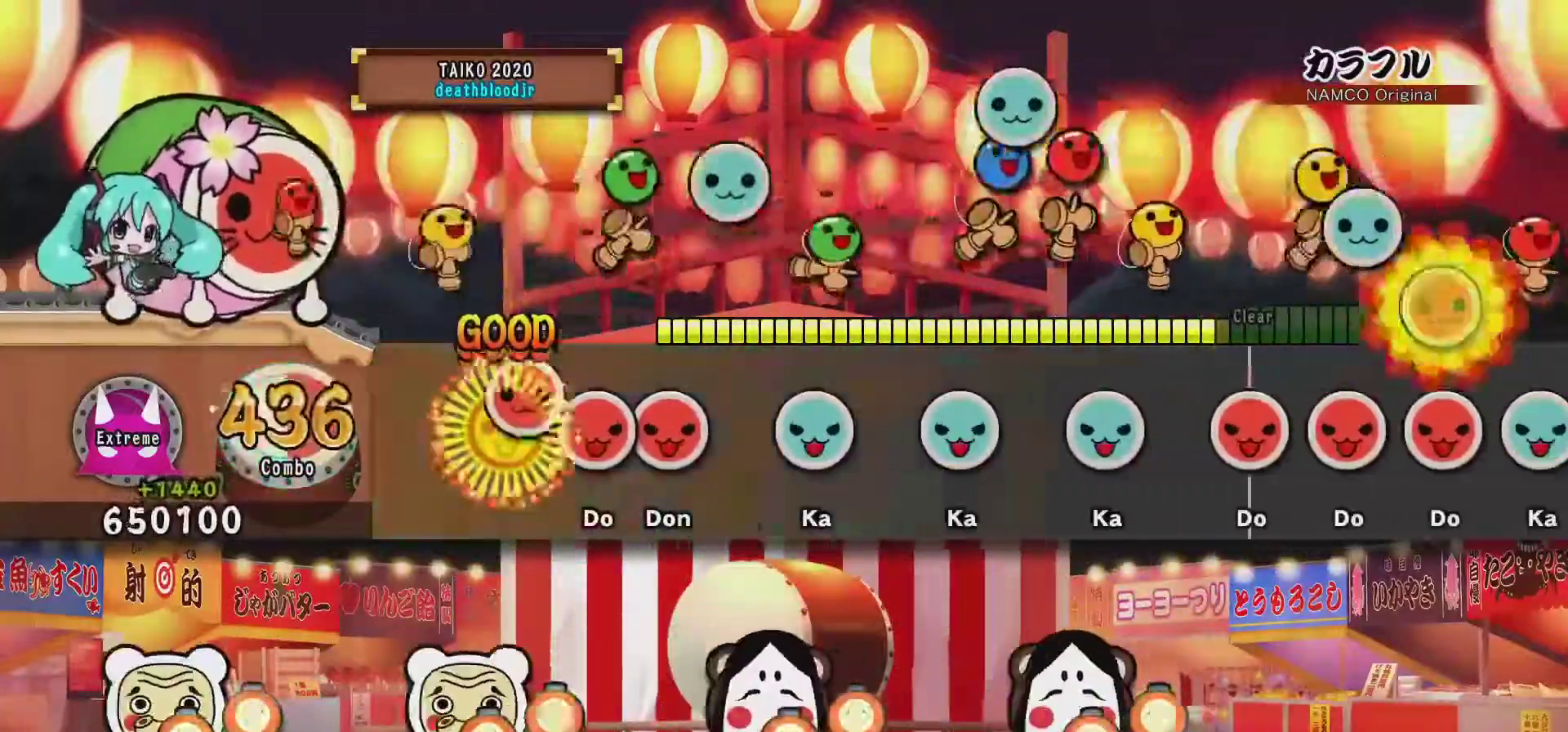
{"buttons": ["TRIANGLE"], "events": [[33, "SQUARE", "down"], [100, "DPAD_RIGHT", "down"], [100, "SQUARE", "up"], [183, "DPAD_RIGHT", "up"], [183, "SQUARE", "down"], [300, "SQUARE", "up"], [334, "DPAD_UP", "down"], [450, "DPAD_UP", "up"], [484, "TRIANGLE", "down"]]}
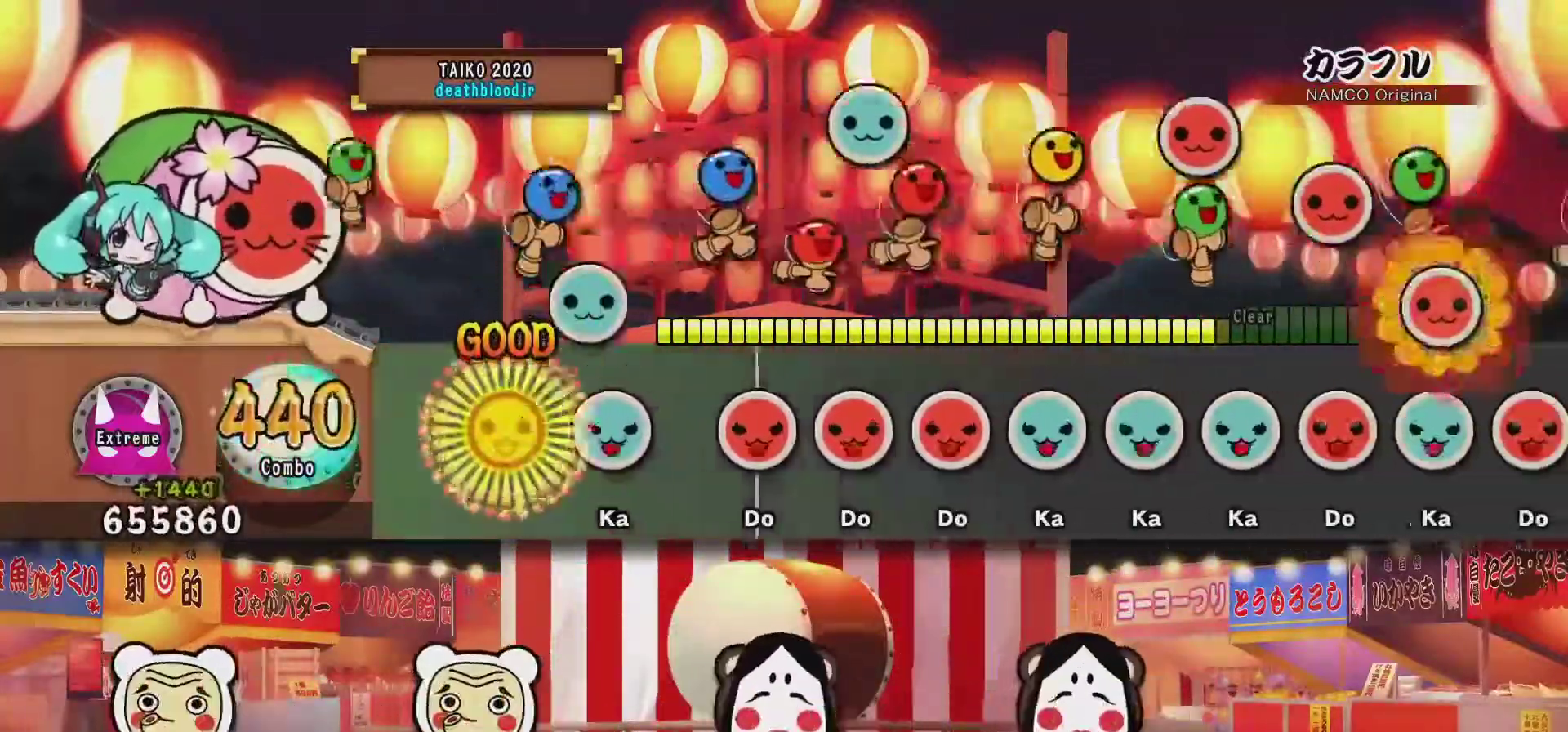
{"buttons": ["SQUARE"], "events": [[117, "TRIANGLE", "up"], [167, "DPAD_UP", "down"], [234, "DPAD_UP", "up"], [301, "SQUARE", "down"], [384, "SQUARE", "up"], [401, "DPAD_RIGHT", "down"], [468, "DPAD_RIGHT", "up"], [468, "SQUARE", "down"]]}
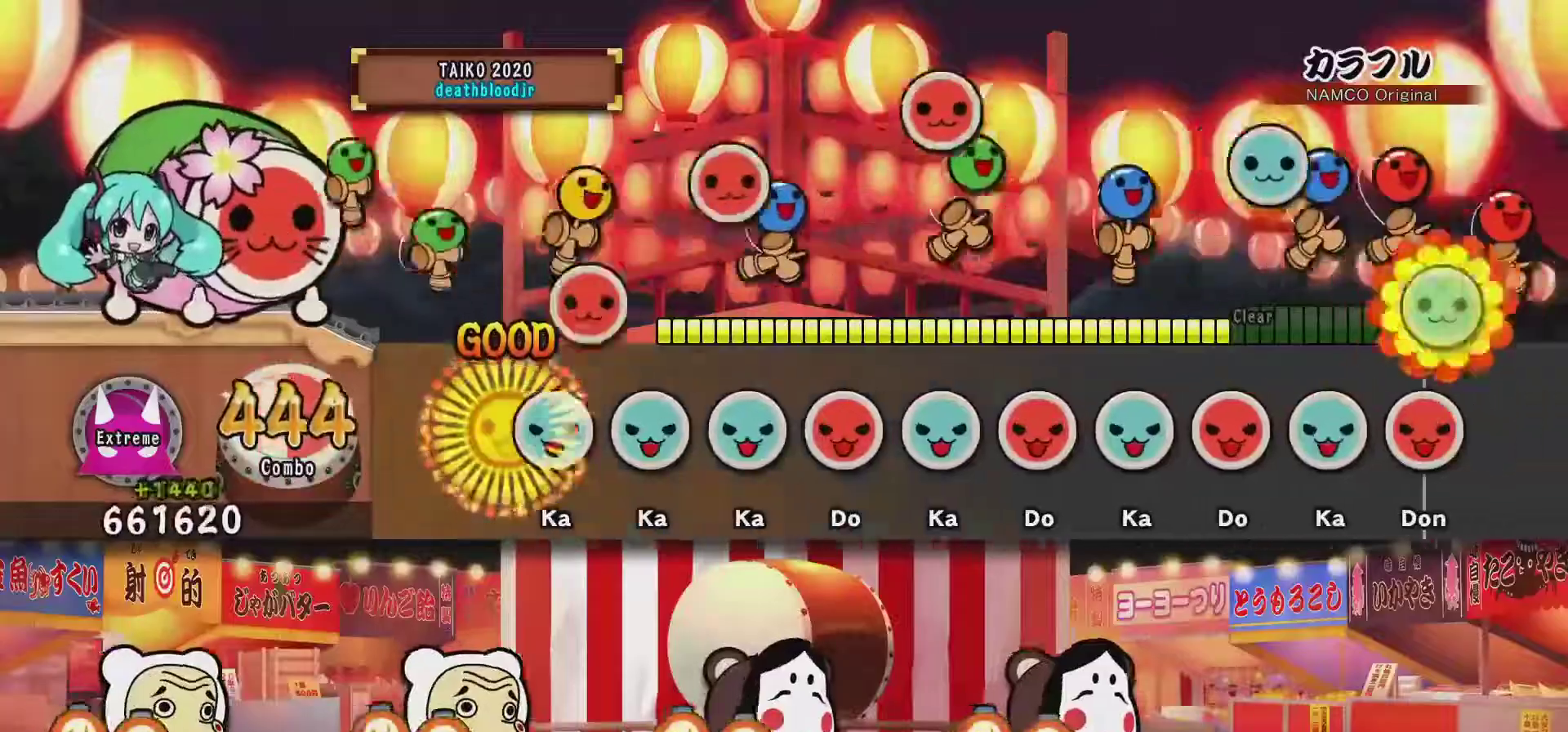
{"buttons": ["DPAD_UP"], "events": [[67, "SQUARE", "up"], [133, "DPAD_UP", "down"], [167, "DPAD_UP", "up"], [200, "TRIANGLE", "down"], [267, "TRIANGLE", "up"], [284, "DPAD_UP", "down"], [367, "DPAD_UP", "up"], [367, "SQUARE", "down"], [484, "DPAD_UP", "down"], [484, "SQUARE", "up"]]}
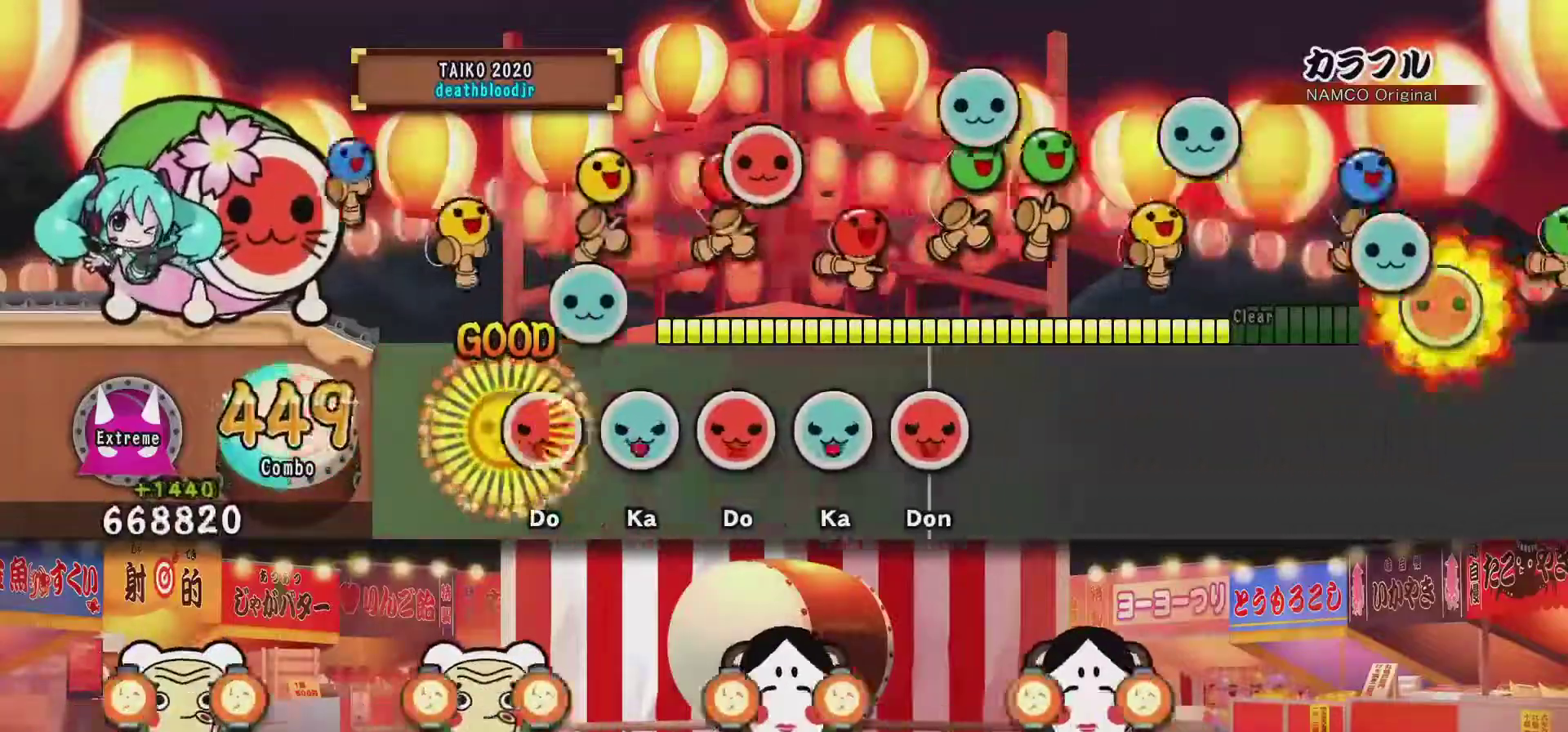
{"buttons": ["SQUARE"], "events": [[51, "DPAD_UP", "up"], [67, "SQUARE", "down"], [201, "DPAD_UP", "down"], [201, "SQUARE", "up"], [251, "DPAD_UP", "up"], [284, "SQUARE", "down"], [384, "DPAD_UP", "down"], [384, "SQUARE", "up"], [434, "SQUARE", "down"], [484, "DPAD_UP", "up"]]}
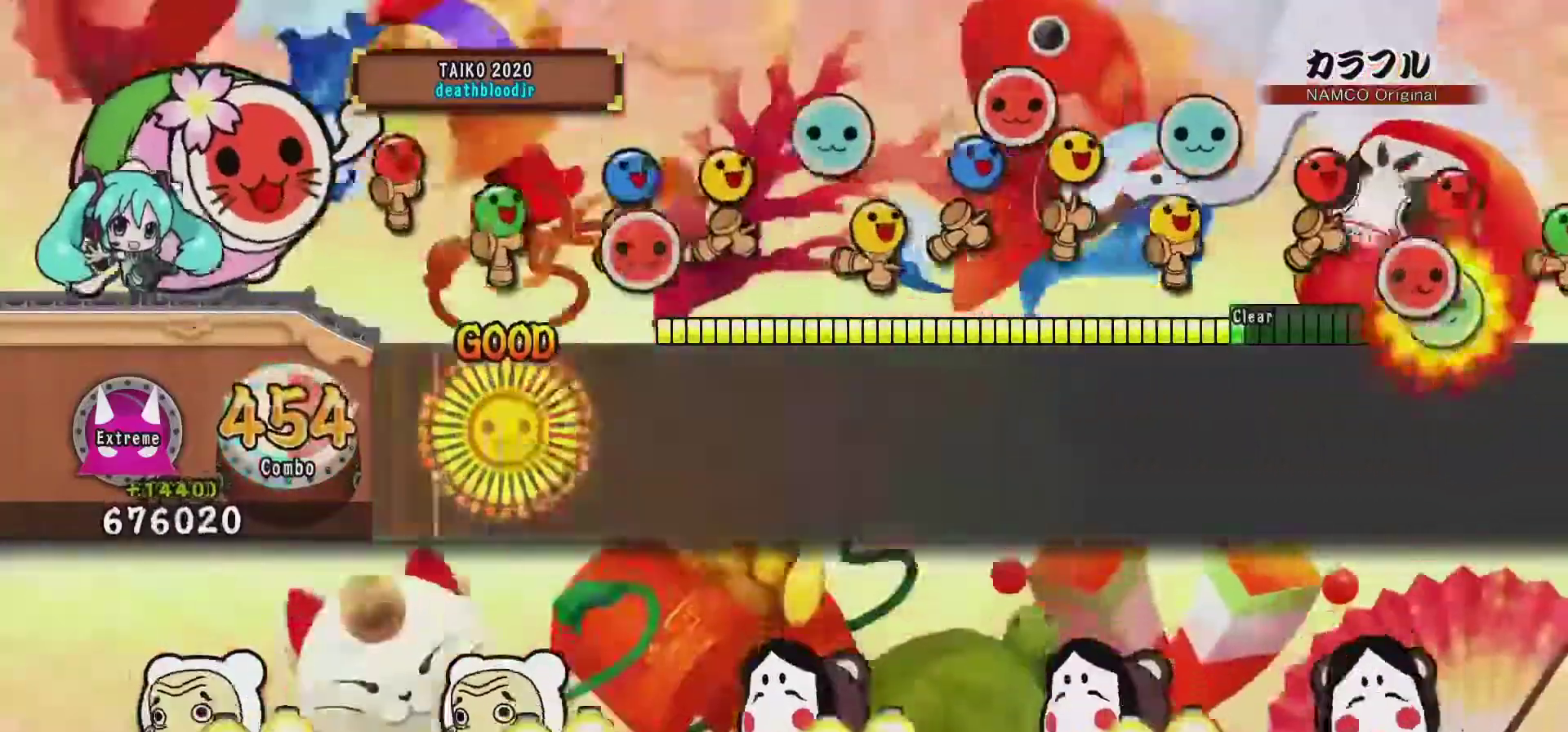
{"buttons": [], "events": [[100, "SQUARE", "up"], [417, "TRIANGLE", "down"], [500, "TRIANGLE", "up"]]}
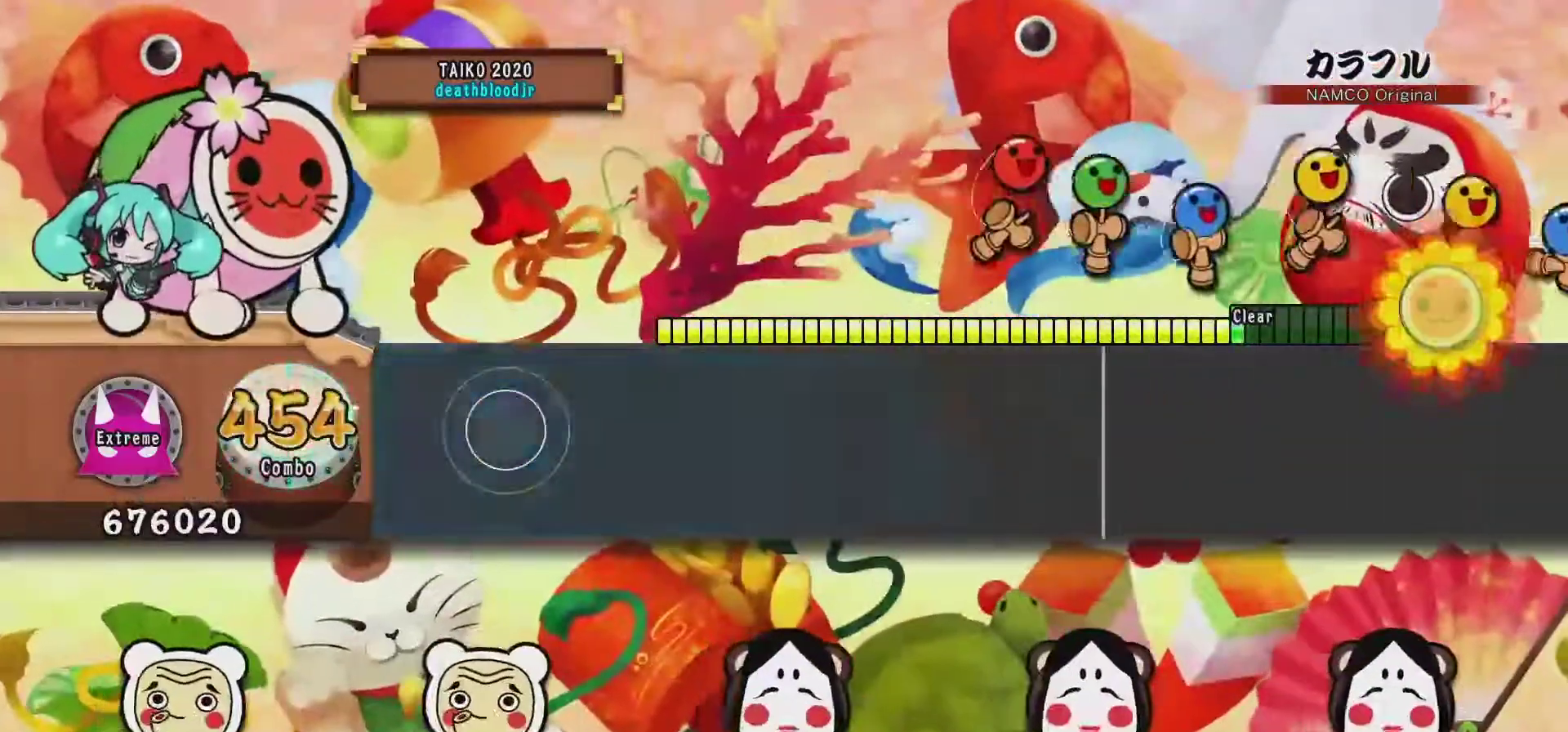
{"buttons": ["TRIANGLE"], "events": [[84, "DPAD_UP", "down"], [117, "DPAD_UP", "up"], [184, "TRIANGLE", "down"], [334, "TRIANGLE", "up"], [351, "DPAD_UP", "down"], [434, "DPAD_UP", "up"], [501, "TRIANGLE", "down"]]}
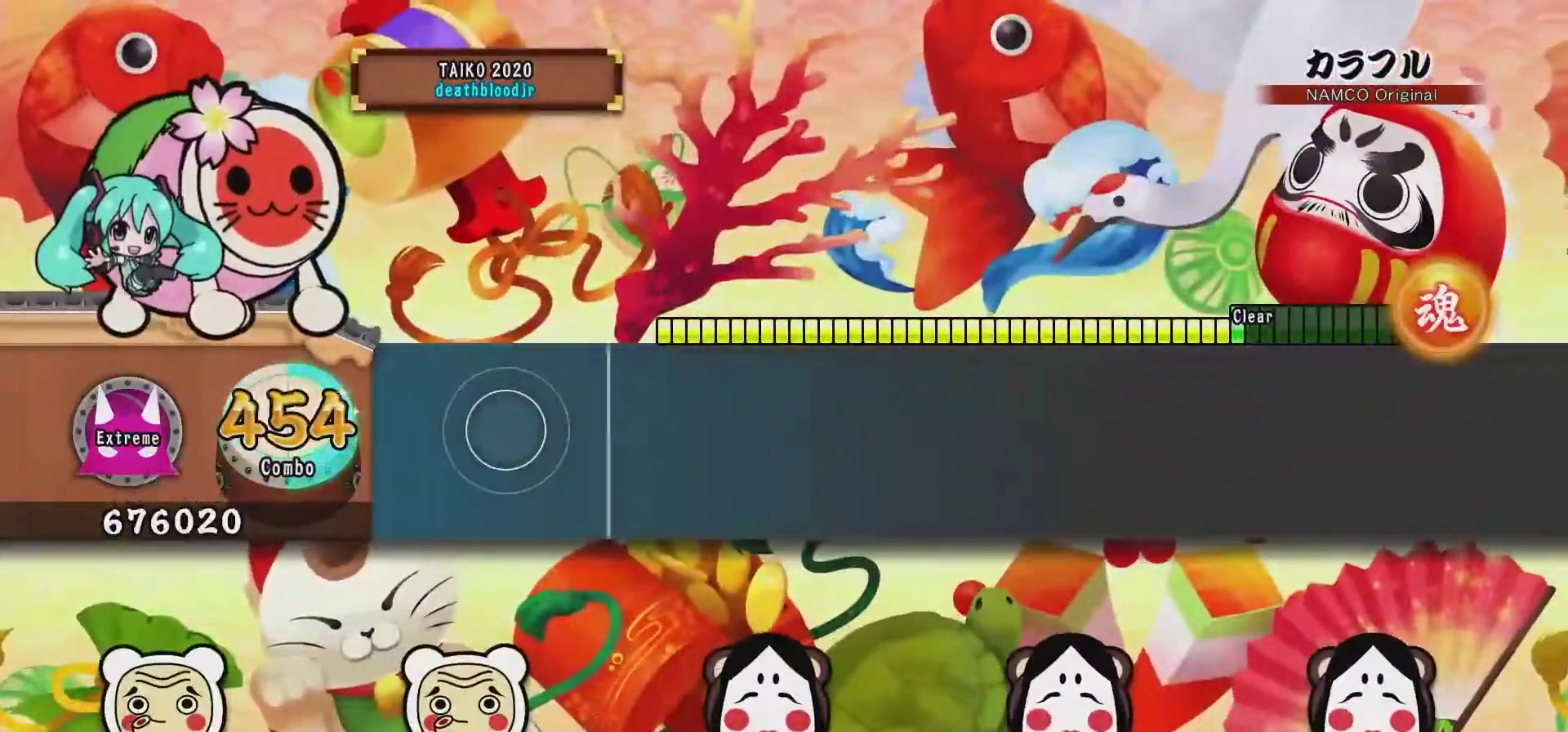
{"buttons": ["DPAD_UP"], "events": [[117, "TRIANGLE", "up"], [167, "DPAD_UP", "down"], [234, "DPAD_UP", "up"], [267, "TRIANGLE", "down"], [400, "TRIANGLE", "up"], [500, "DPAD_UP", "down"]]}
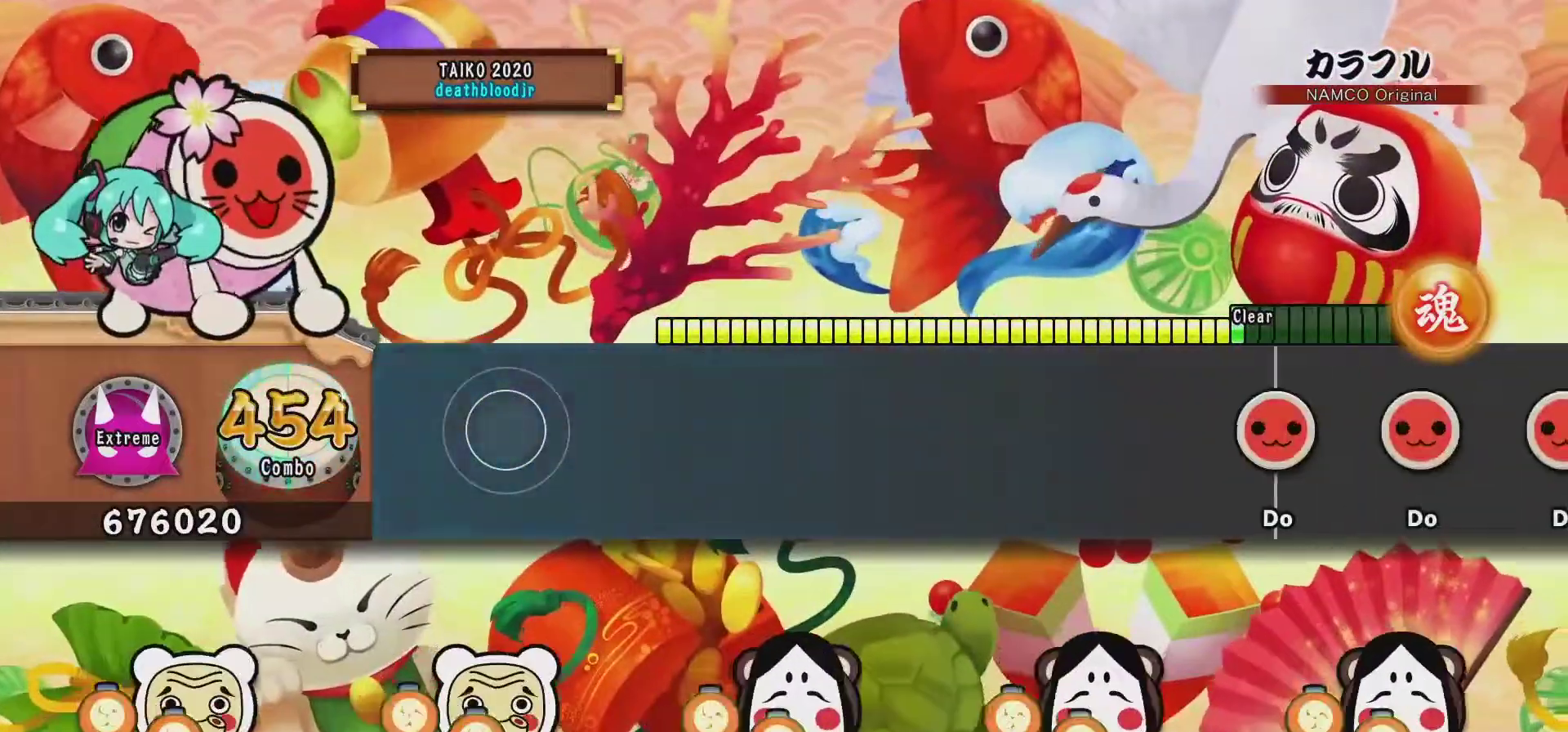
{"buttons": ["DPAD_UP"], "events": [[17, "DPAD_UP", "up"], [84, "TRIANGLE", "down"], [201, "DPAD_UP", "down"], [201, "TRIANGLE", "up"], [334, "DPAD_UP", "up"], [367, "TRIANGLE", "down"], [468, "TRIANGLE", "up"], [501, "DPAD_UP", "down"]]}
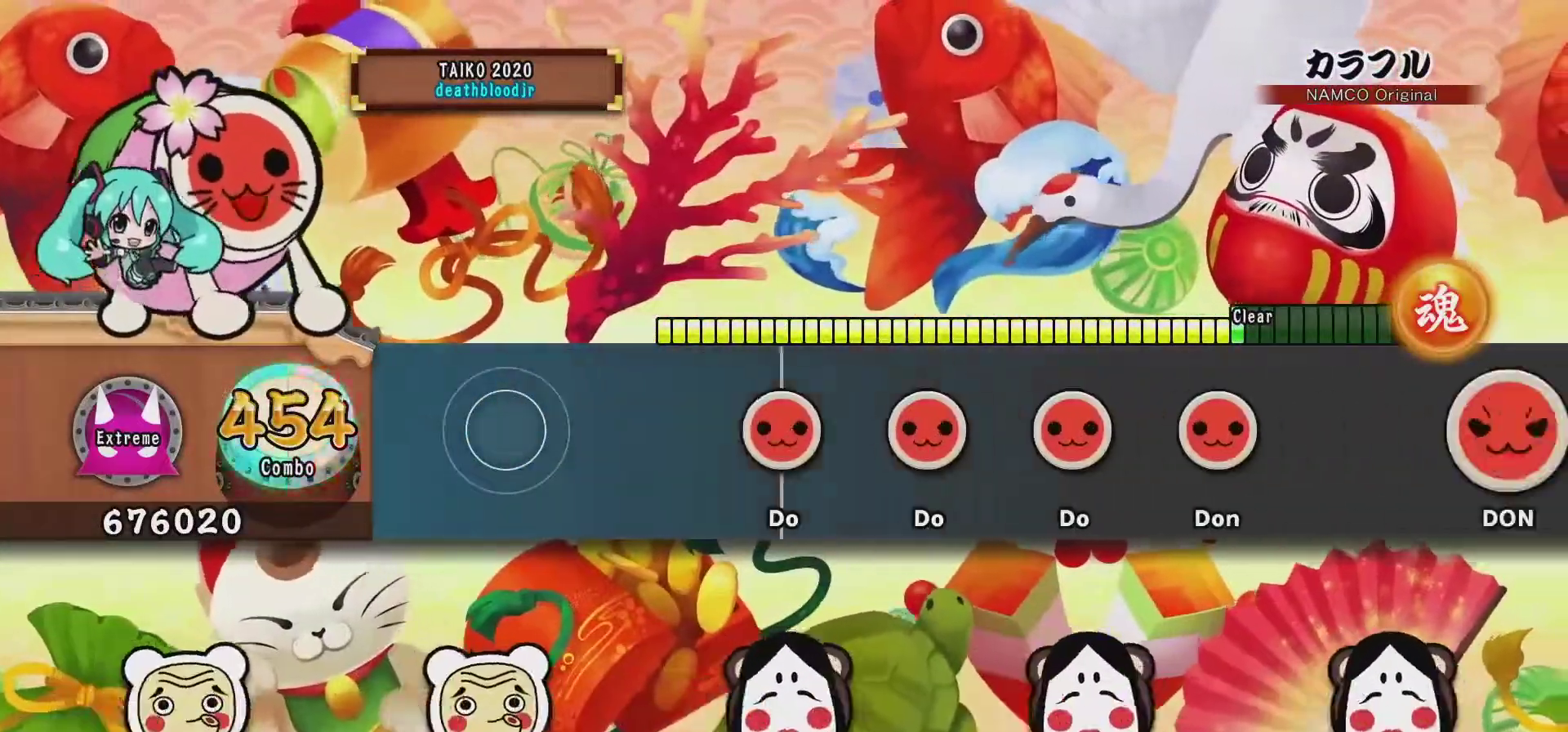
{"buttons": ["SQUARE"], "events": [[100, "DPAD_UP", "up"], [100, "TRIANGLE", "down"], [200, "TRIANGLE", "up"], [317, "SQUARE", "down"], [400, "SQUARE", "up"], [467, "SQUARE", "down"]]}
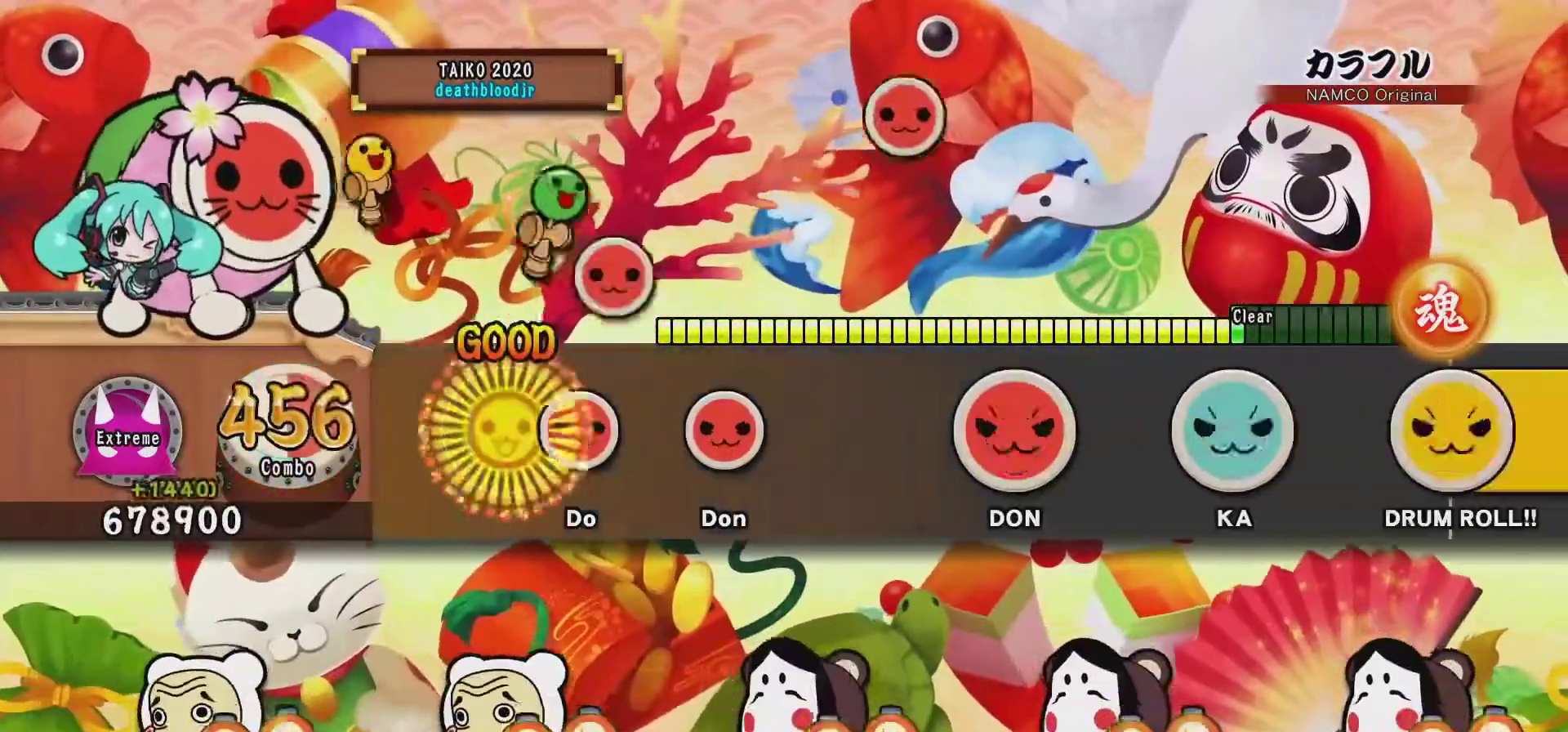
{"buttons": [], "events": [[51, "SQUARE", "up"], [101, "SQUARE", "down"], [217, "SQUARE", "up"], [251, "SQUARE", "down"], [367, "SQUARE", "up"]]}
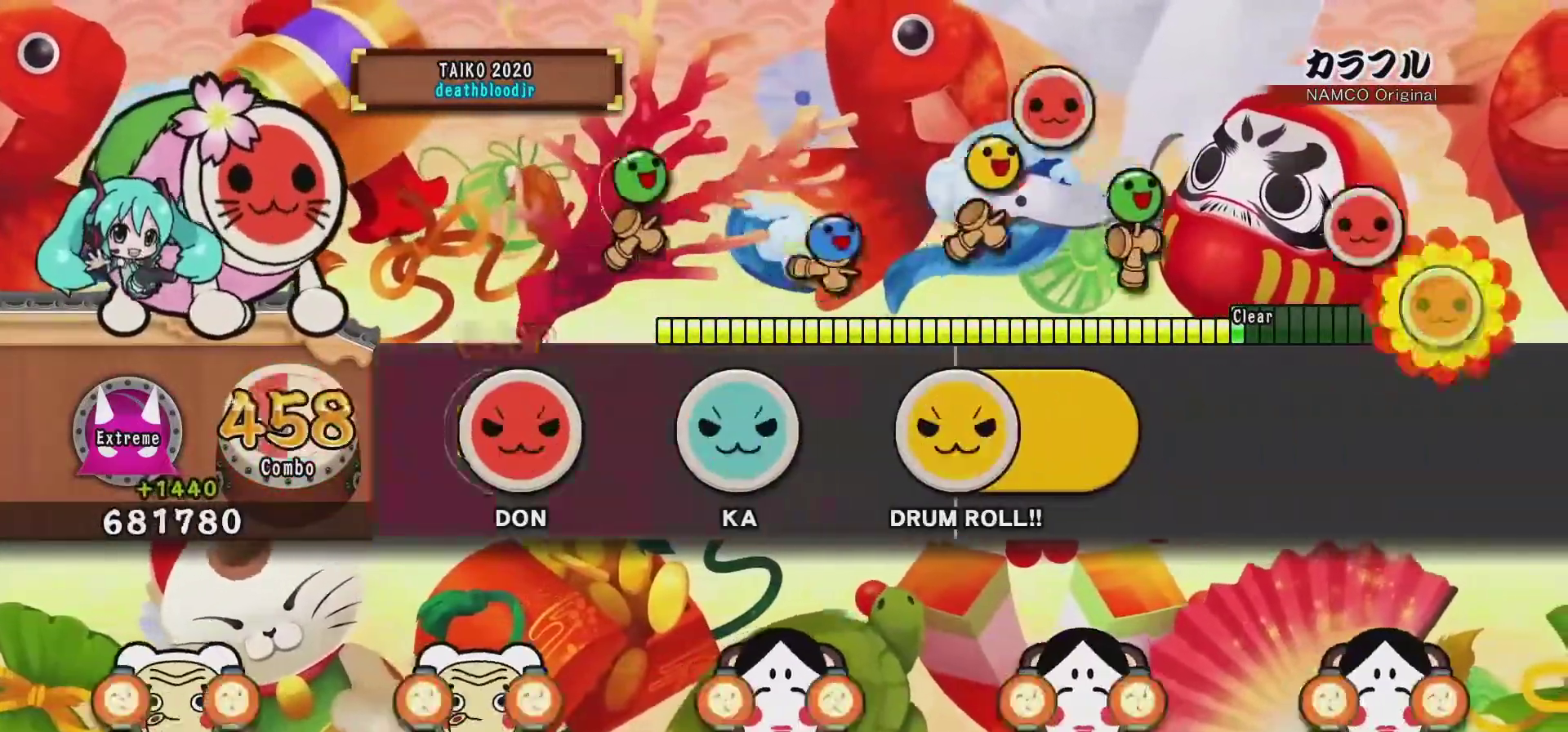
{"buttons": ["CROSS", "SQUARE", "L1", "R2", "DPAD_RIGHT"], "events": [[33, "DPAD_RIGHT", "down"], [50, "SQUARE", "down"], [167, "DPAD_RIGHT", "up"], [167, "SQUARE", "up"], [267, "DPAD_UP", "down"], [267, "TRIANGLE", "down"], [350, "DPAD_UP", "up"], [367, "TRIANGLE", "up"], [467, "R2", "down"], [467, "SQUARE", "down"], [484, "CROSS", "down"], [484, "DPAD_DOWN", "down"], [484, "DPAD_RIGHT", "down"], [484, "L1", "down"], [500, "DPAD_DOWN", "up"]]}
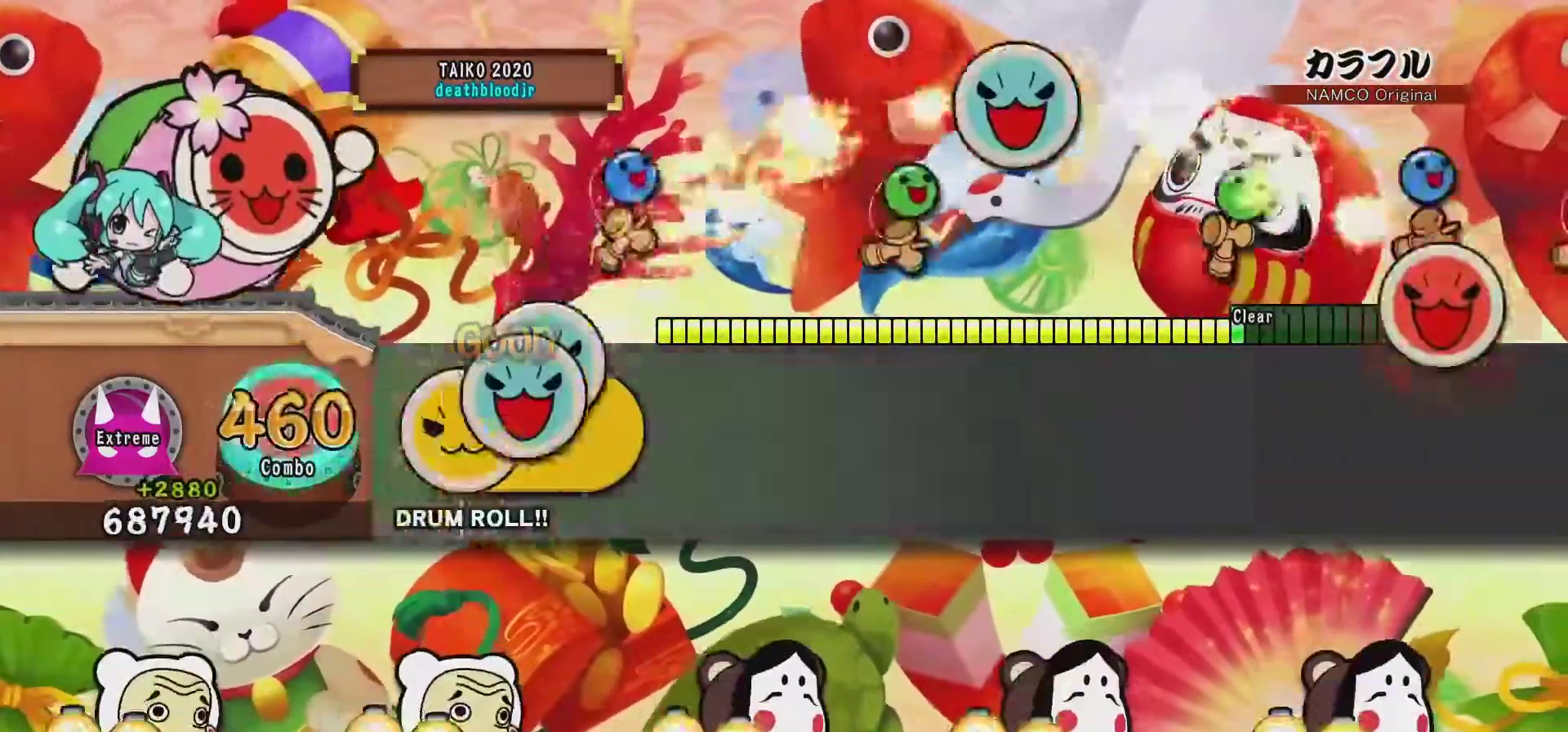
{"buttons": [], "events": [[17, "DPAD_RIGHT", "up"], [17, "SQUARE", "up"], [17, "TRIANGLE", "down"], [51, "CIRCLE", "down"], [51, "CROSS", "up"], [51, "DPAD_LEFT", "down"], [67, "DPAD_UP", "down"], [67, "L2", "down"], [67, "TRIANGLE", "up"], [117, "CIRCLE", "up"], [117, "DPAD_LEFT", "up"], [117, "DPAD_UP", "up"], [117, "L1", "up"], [134, "R2", "up"], [167, "L2", "up"], [284, "TRIANGLE", "down"], [401, "TRIANGLE", "up"]]}
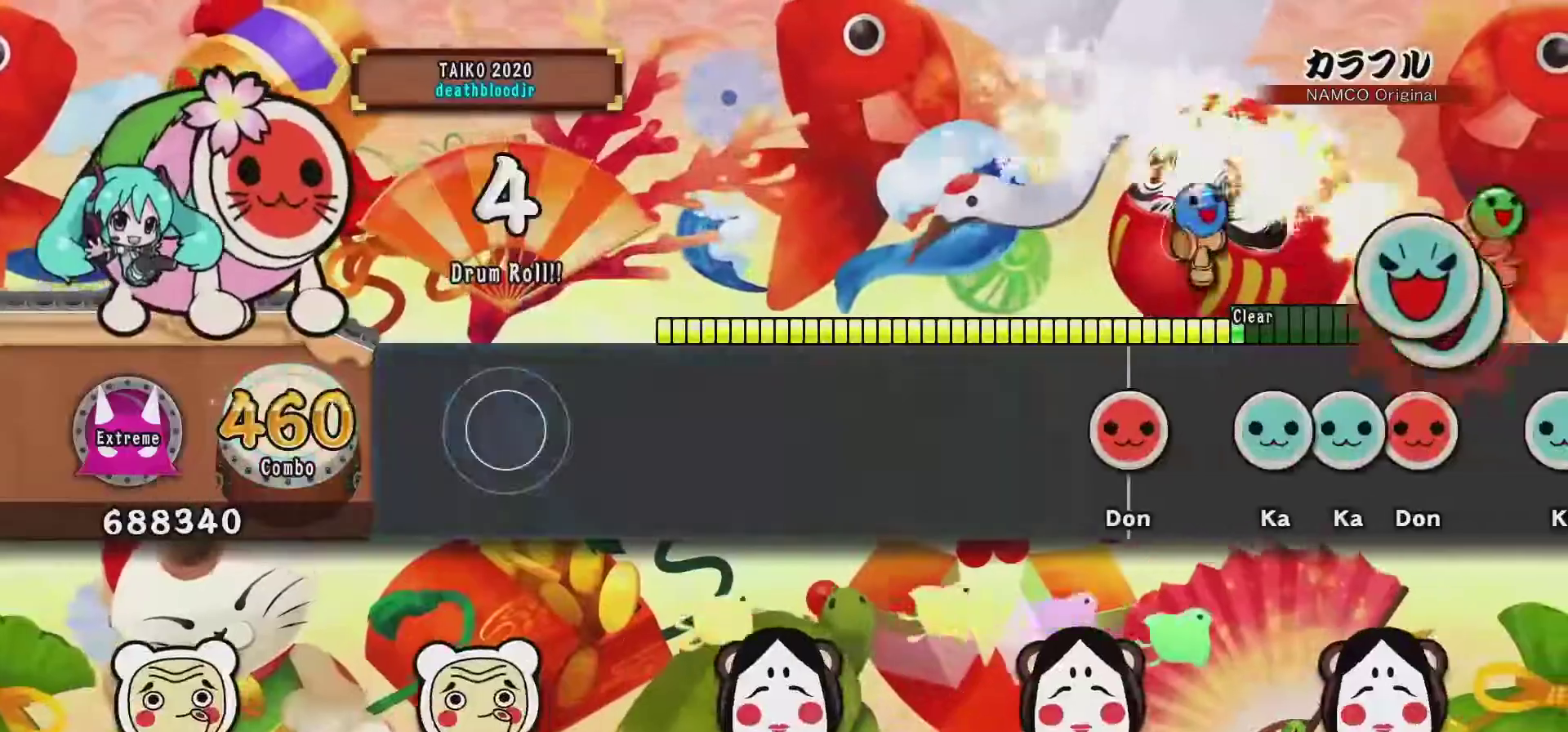
{"buttons": [], "events": [[50, "TRIANGLE", "down"], [167, "TRIANGLE", "up"], [334, "TRIANGLE", "down"], [434, "TRIANGLE", "up"]]}
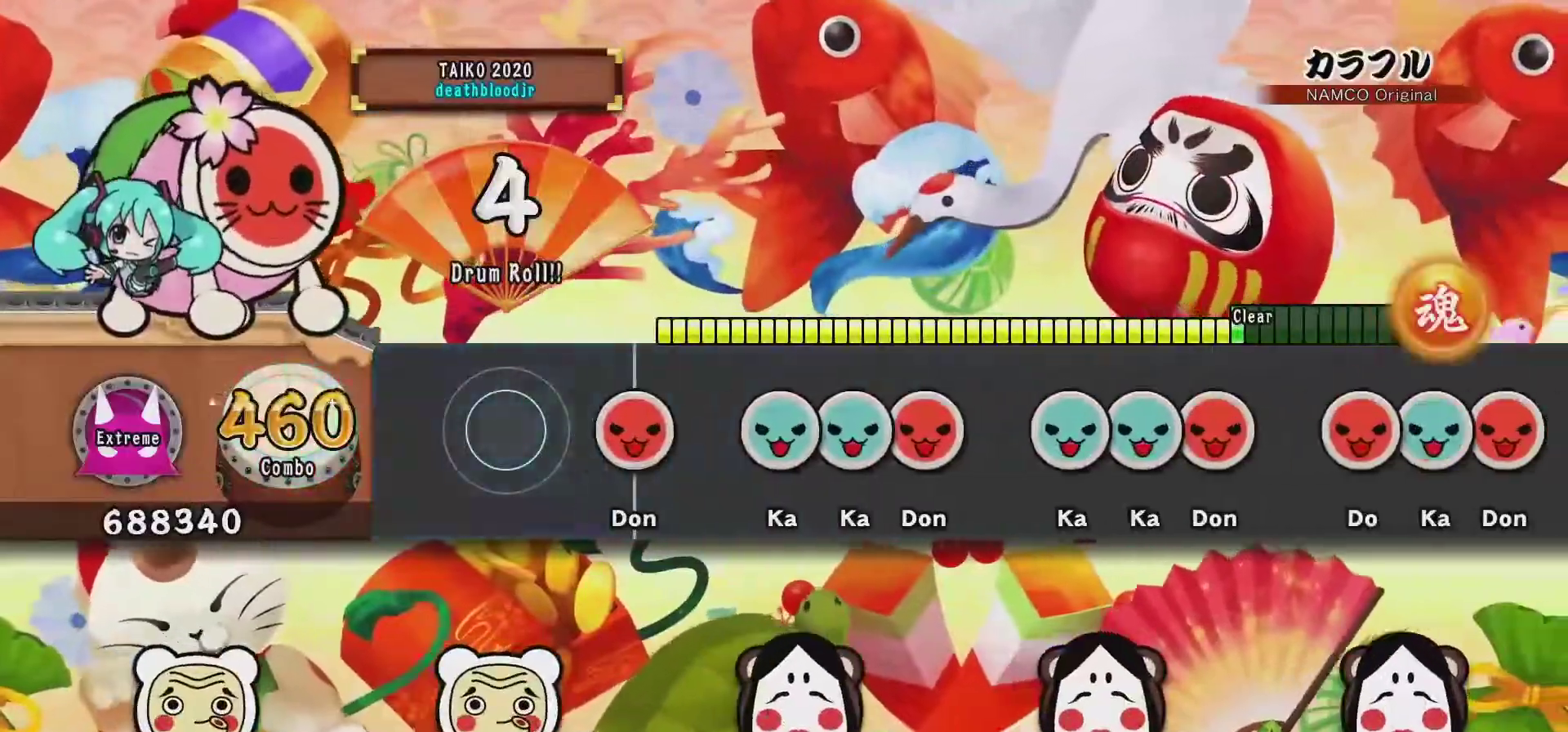
{"buttons": ["SQUARE"], "events": [[151, "SQUARE", "down"], [251, "SQUARE", "up"], [301, "TRIANGLE", "down"], [351, "TRIANGLE", "up"], [384, "DPAD_UP", "down"], [468, "SQUARE", "down"], [484, "DPAD_UP", "up"]]}
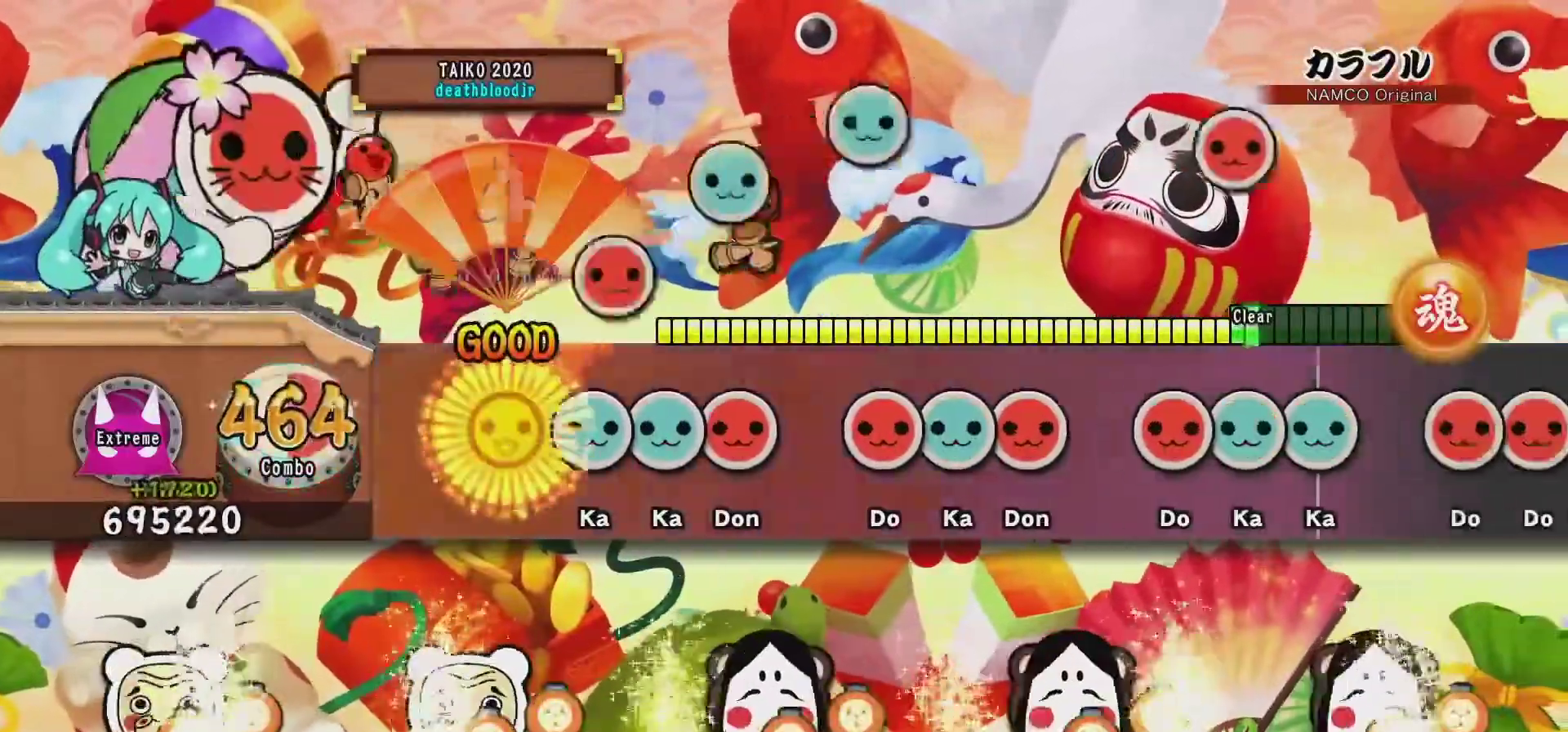
{"buttons": ["DPAD_UP"], "events": [[50, "SQUARE", "up"], [117, "TRIANGLE", "down"], [184, "DPAD_UP", "down"], [184, "TRIANGLE", "up"], [267, "DPAD_UP", "up"], [267, "SQUARE", "down"], [301, "SQUARE", "up"], [401, "SQUARE", "down"], [484, "DPAD_UP", "down"], [484, "SQUARE", "up"]]}
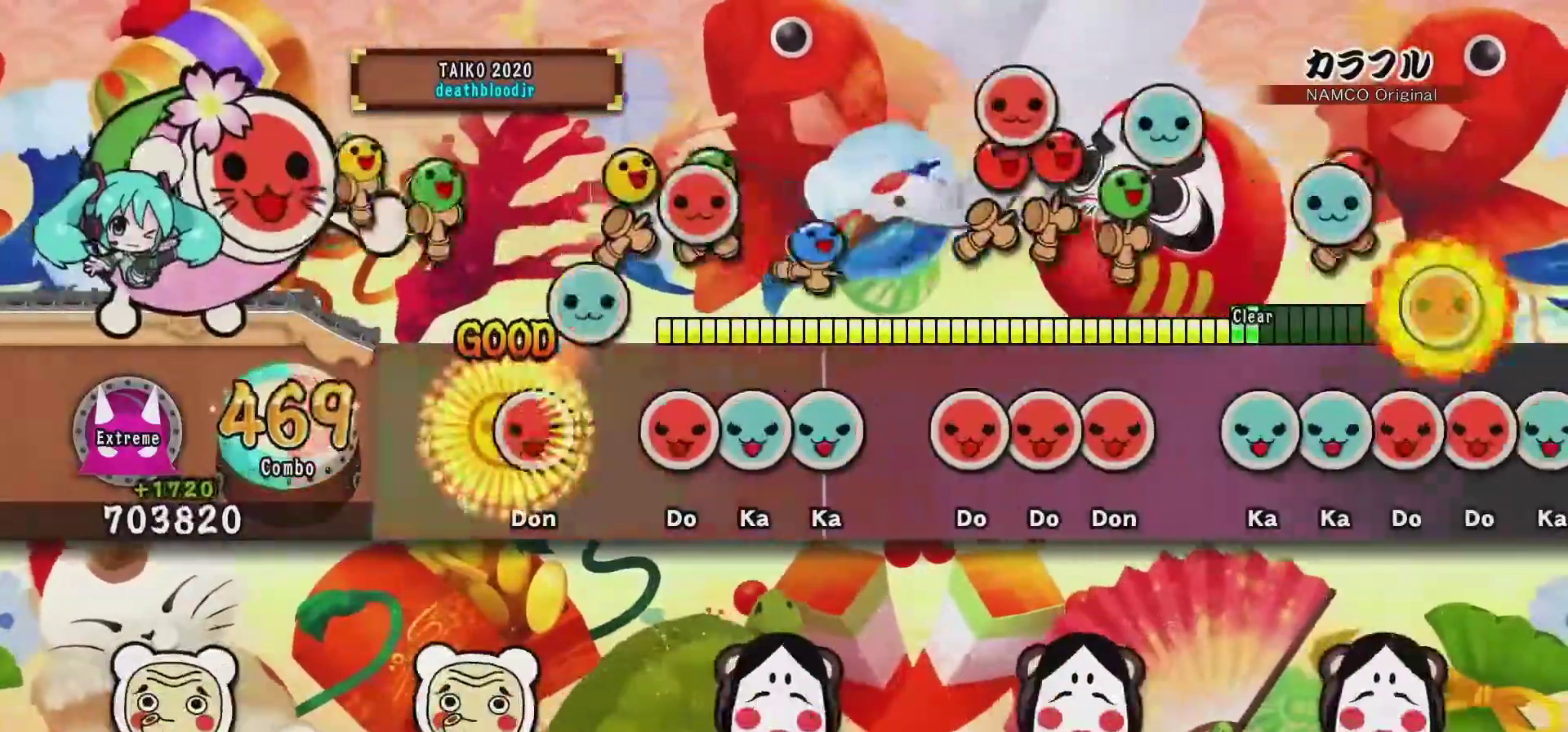
{"buttons": ["SQUARE"], "events": [[50, "SQUARE", "down"], [83, "DPAD_UP", "up"], [133, "SQUARE", "up"], [217, "SQUARE", "down"], [267, "SQUARE", "up"], [317, "DPAD_UP", "down"], [350, "DPAD_UP", "up"], [350, "TRIANGLE", "down"], [417, "TRIANGLE", "up"], [500, "SQUARE", "down"]]}
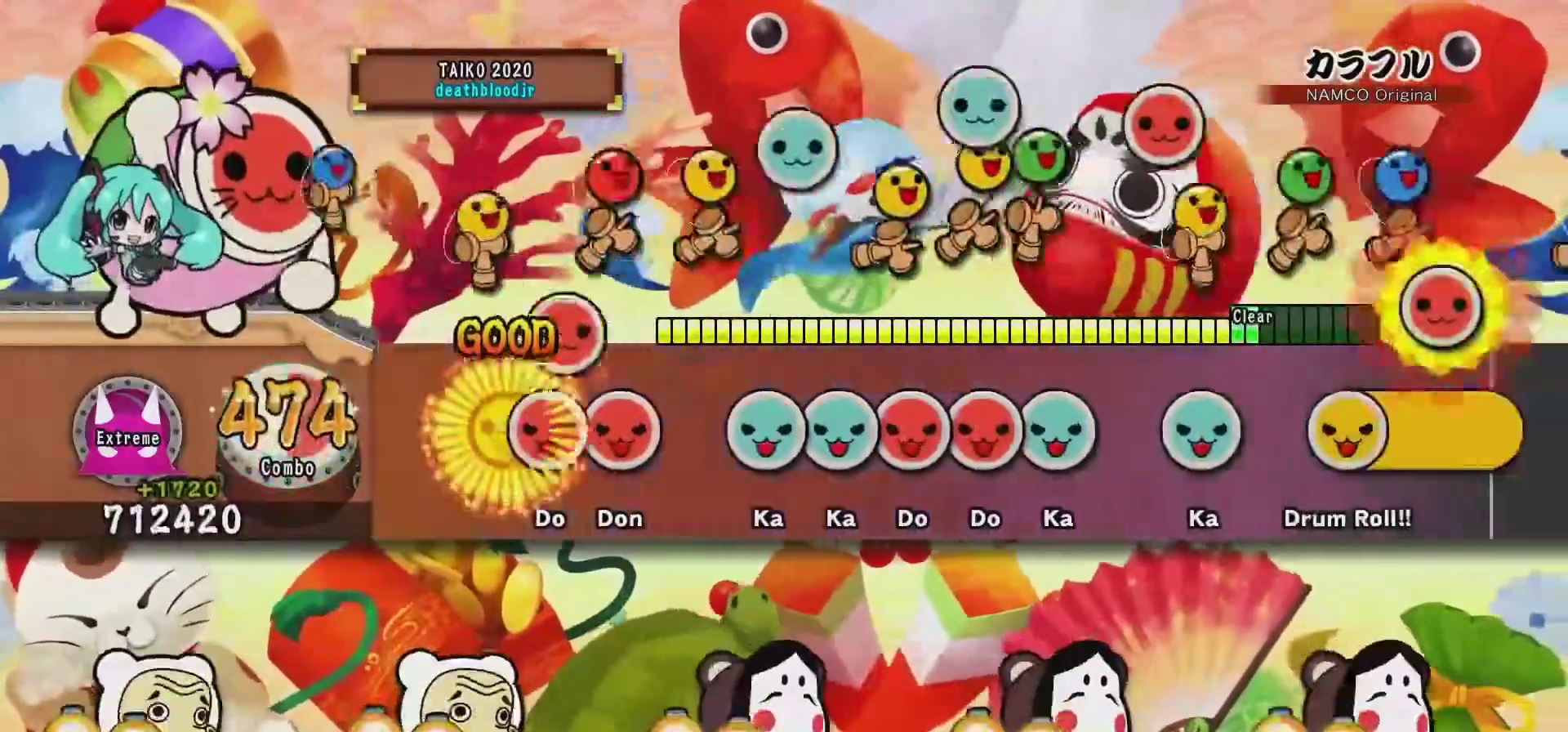
{"buttons": ["SQUARE"], "events": [[67, "DPAD_RIGHT", "down"], [67, "SQUARE", "up"], [150, "DPAD_RIGHT", "up"], [150, "SQUARE", "down"], [200, "SQUARE", "up"], [301, "TRIANGLE", "down"], [351, "DPAD_UP", "down"], [351, "TRIANGLE", "up"], [451, "DPAD_UP", "up"], [451, "SQUARE", "down"]]}
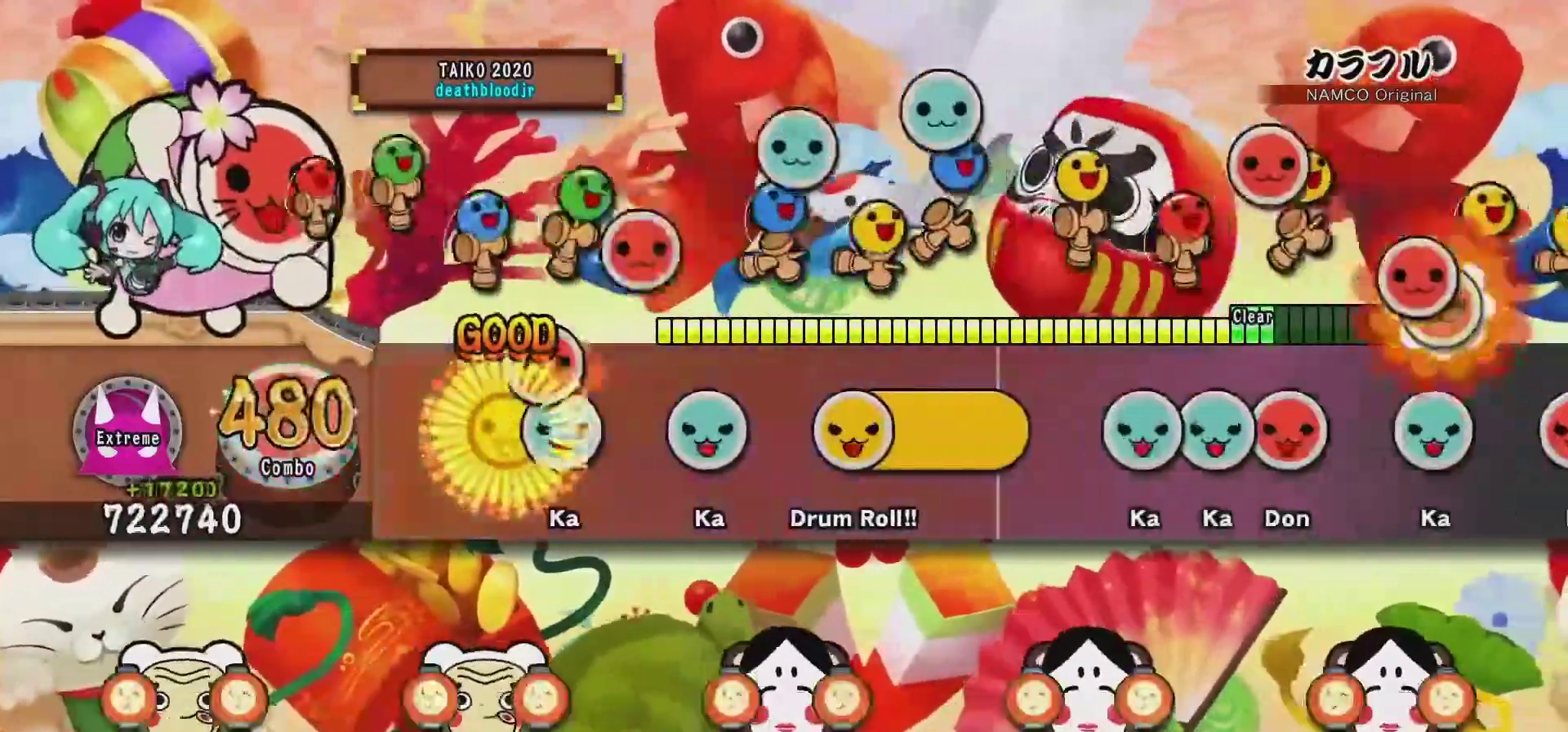
{"buttons": ["CIRCLE", "L1", "L2", "R2", "DPAD_RIGHT"], "events": [[16, "DPAD_RIGHT", "down"], [16, "SQUARE", "up"], [83, "DPAD_RIGHT", "up"], [83, "TRIANGLE", "down"], [150, "TRIANGLE", "up"], [250, "TRIANGLE", "down"], [317, "TRIANGLE", "up"], [383, "CROSS", "down"], [383, "R2", "down"], [383, "SQUARE", "down"], [417, "DPAD_DOWN", "down"], [417, "DPAD_RIGHT", "down"], [417, "L1", "down"], [450, "CIRCLE", "down"], [450, "DPAD_DOWN", "up"], [450, "SQUARE", "up"], [450, "TRIANGLE", "down"], [484, "CROSS", "up"], [484, "L2", "down"], [484, "TRIANGLE", "up"]]}
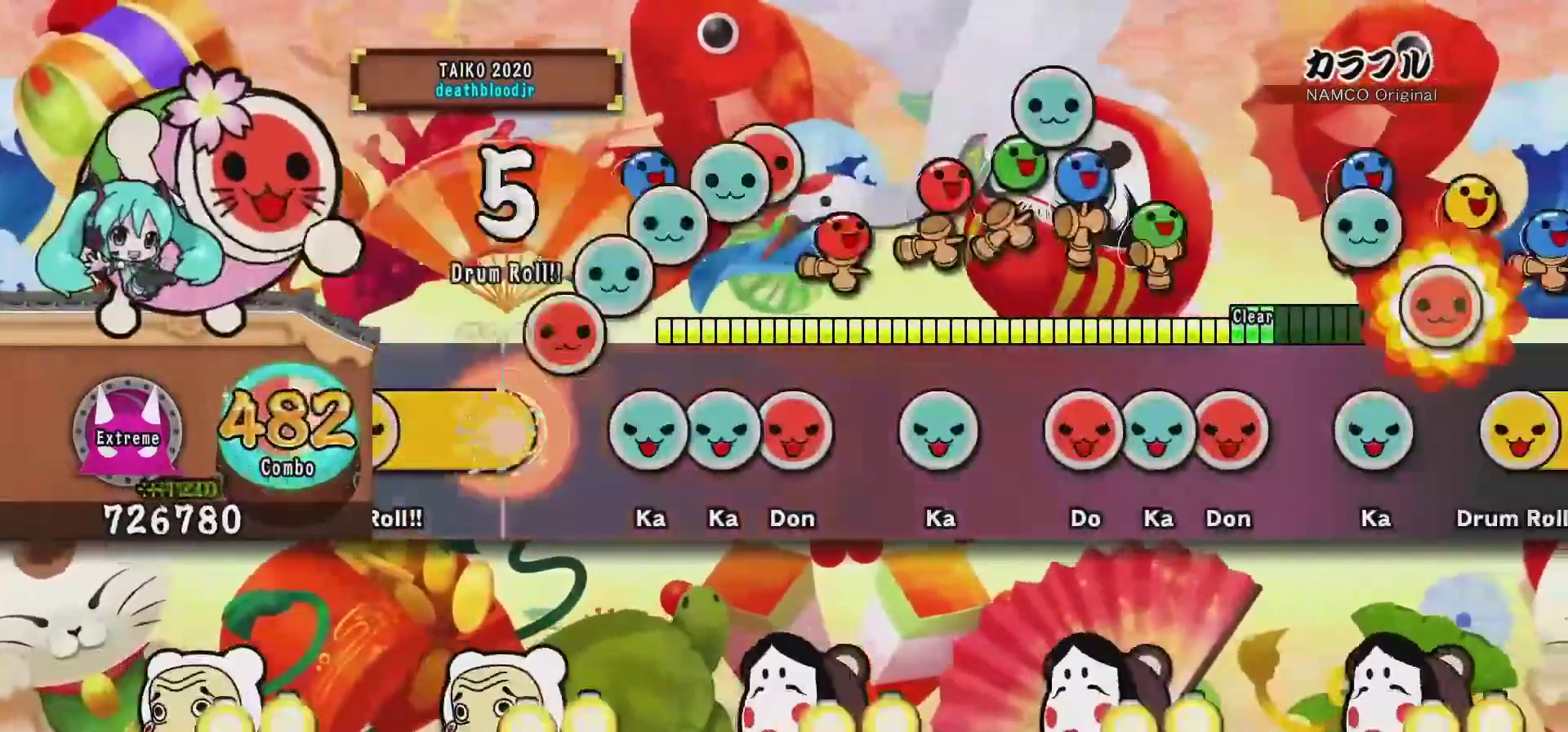
{"buttons": ["TRIANGLE"], "events": [[17, "CIRCLE", "up"], [17, "DPAD_RIGHT", "up"], [17, "DPAD_UP", "down"], [34, "DPAD_UP", "up"], [34, "L1", "up"], [67, "R2", "up"], [134, "L2", "up"], [184, "TRIANGLE", "down"], [251, "DPAD_UP", "down"], [251, "TRIANGLE", "up"], [351, "DPAD_UP", "up"], [351, "SQUARE", "down"], [401, "SQUARE", "up"], [467, "TRIANGLE", "down"]]}
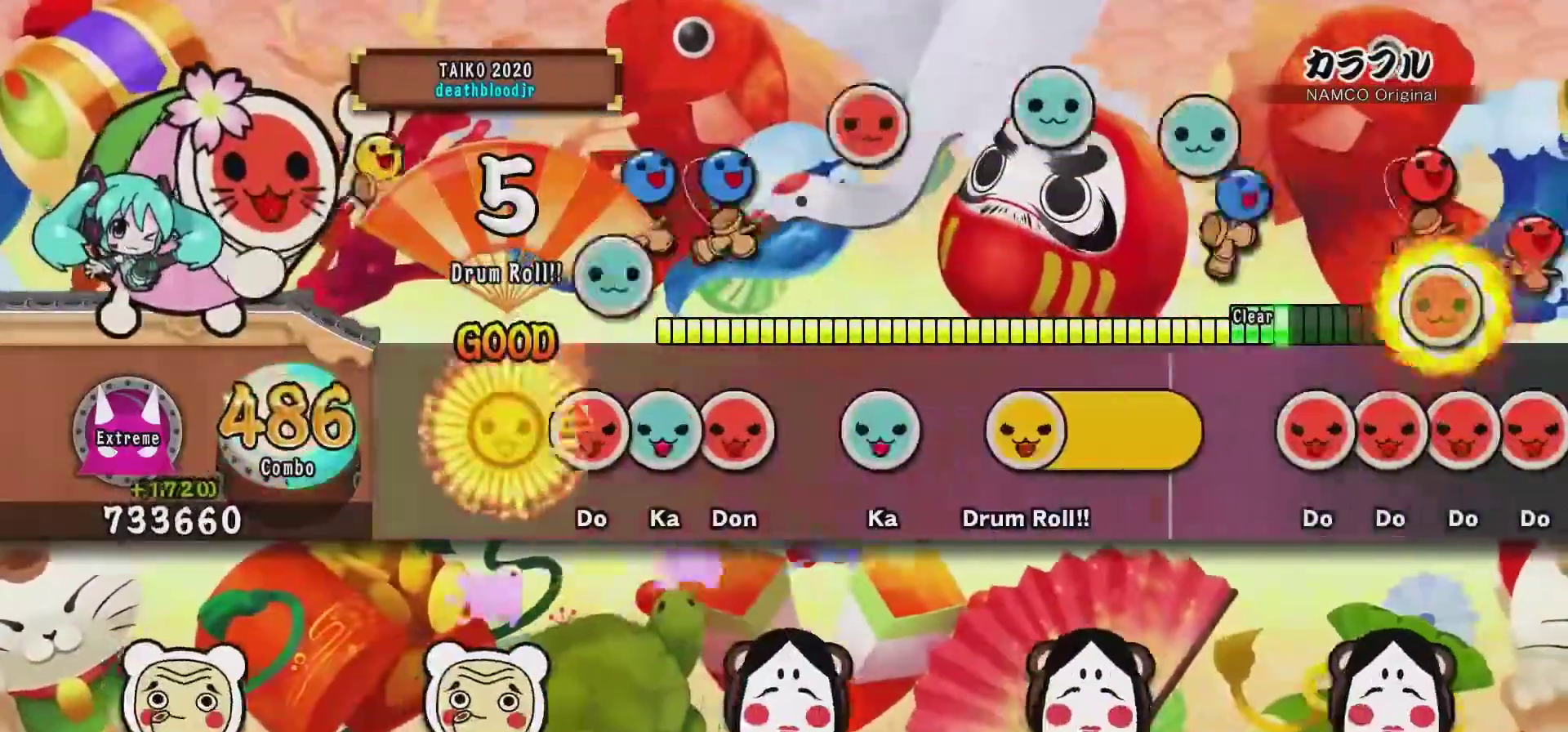
{"buttons": [], "events": [[33, "TRIANGLE", "up"], [100, "SQUARE", "down"], [183, "DPAD_UP", "down"], [183, "SQUARE", "up"], [267, "SQUARE", "down"], [283, "DPAD_UP", "up"], [333, "SQUARE", "up"], [400, "TRIANGLE", "down"], [467, "TRIANGLE", "up"]]}
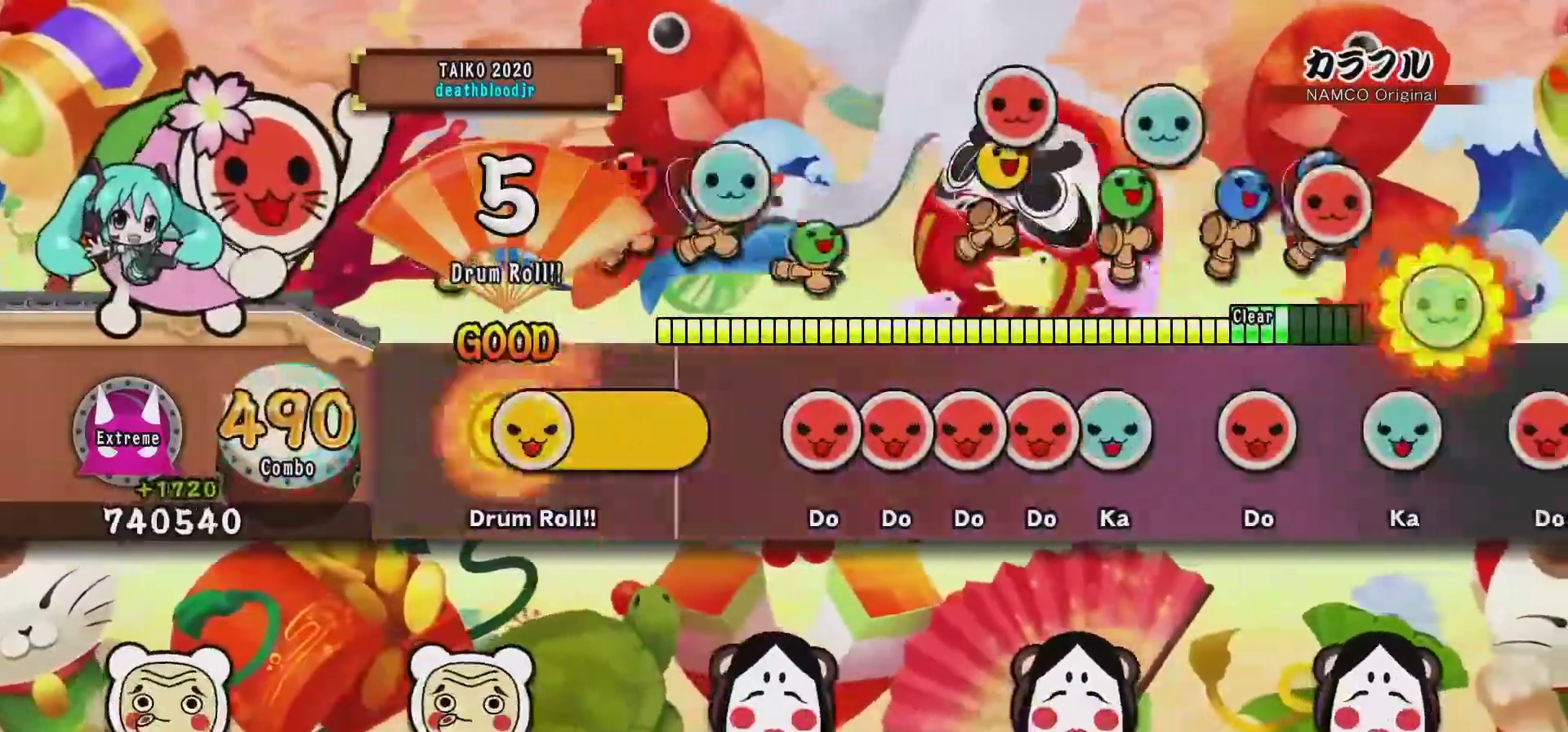
{"buttons": ["SQUARE"]}
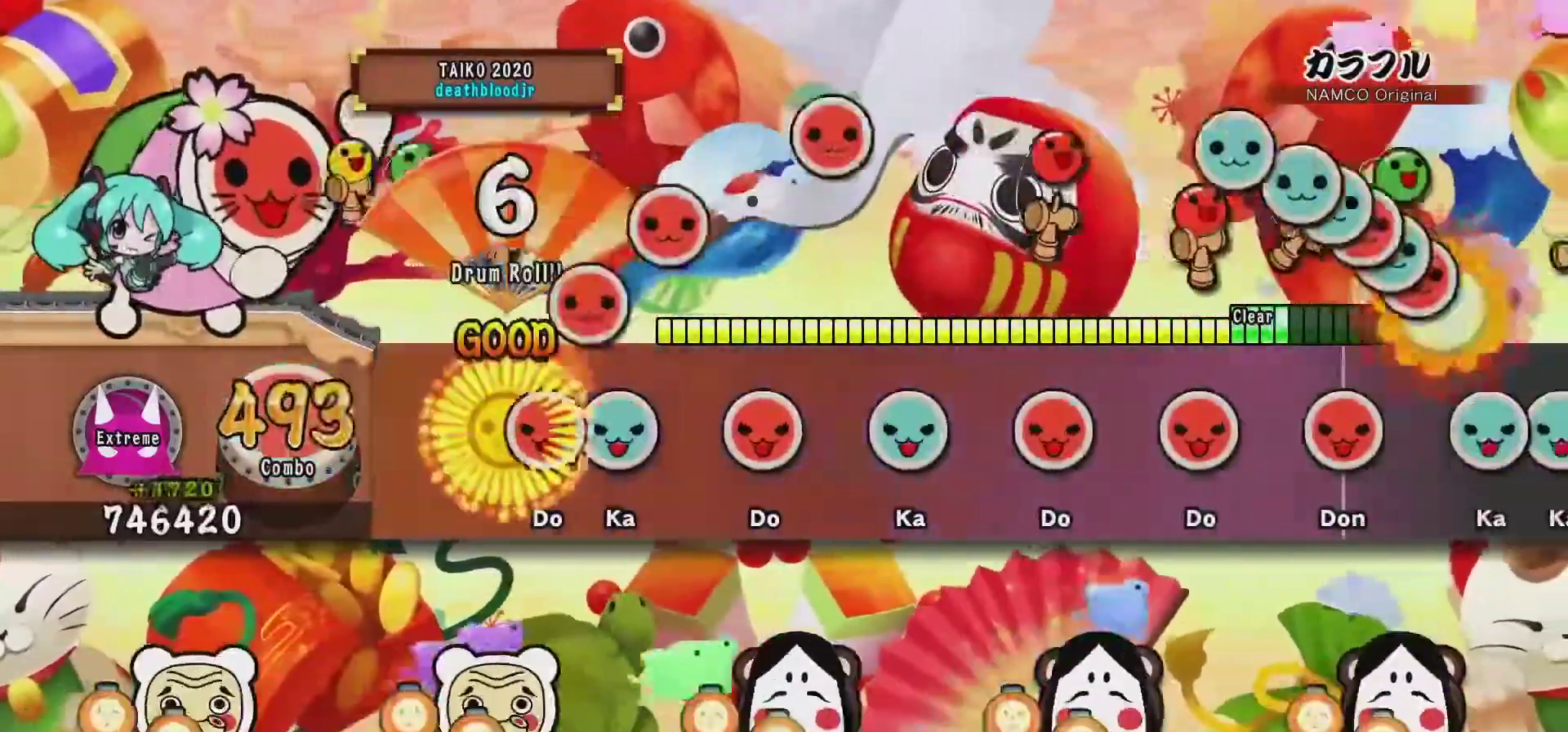
{"buttons": [], "events": [[83, "DPAD_RIGHT", "down"], [83, "SQUARE", "up"], [117, "DPAD_RIGHT", "up"], [133, "TRIANGLE", "down"], [200, "TRIANGLE", "up"], [283, "SQUARE", "down"], [350, "SQUARE", "up"], [417, "TRIANGLE", "down"], [484, "TRIANGLE", "up"]]}
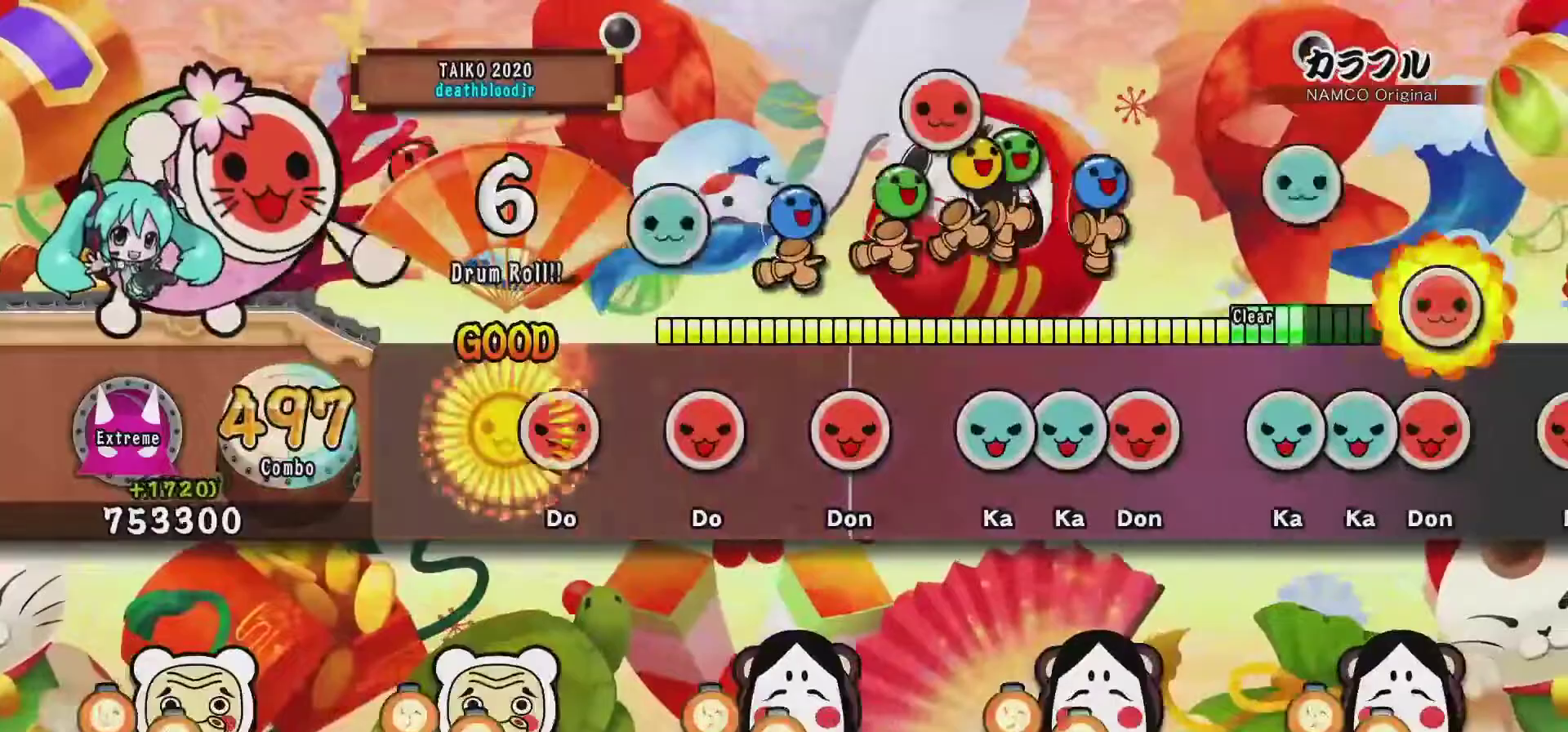
{"buttons": [], "events": [[84, "SQUARE", "down"], [150, "SQUARE", "up"], [234, "SQUARE", "down"], [301, "SQUARE", "up"], [367, "SQUARE", "down"], [434, "SQUARE", "up"]]}